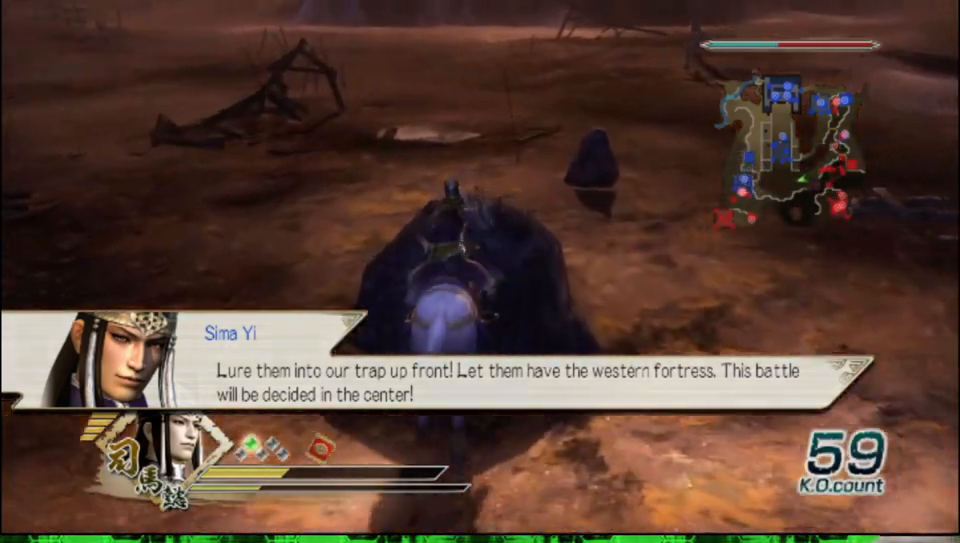
Gameplay with a controller (Xbox layout); each line is a JSON object with the inputs held at the frame after it. "events" lists button and stick changes between this image and that frame as [ms after this image, input, new state], when the widget could be followed in between.
{"buttons": [], "left_stick": "up", "right_stick": "center", "events": []}
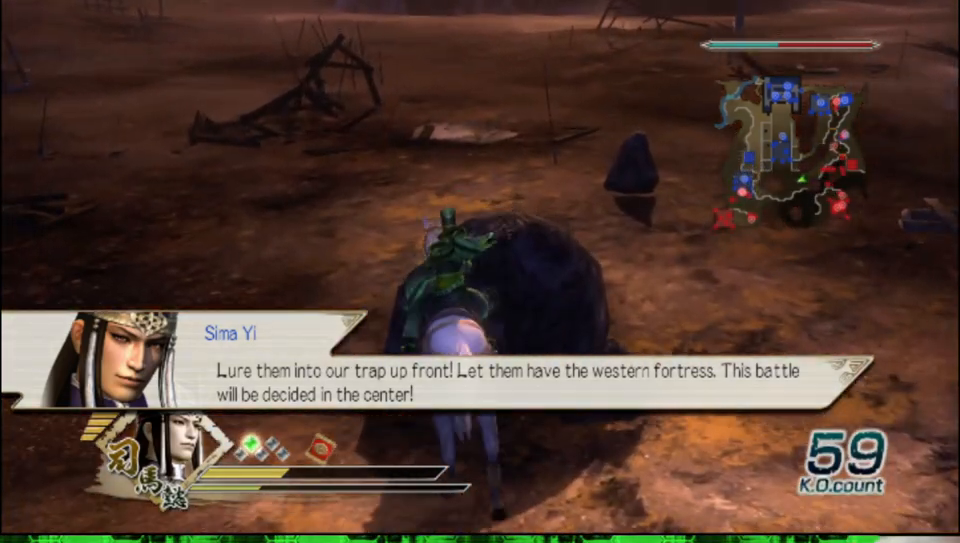
{"buttons": [], "left_stick": "right", "right_stick": "center", "events": [[83, "left_stick", "up-right"], [250, "left_stick", "right"]]}
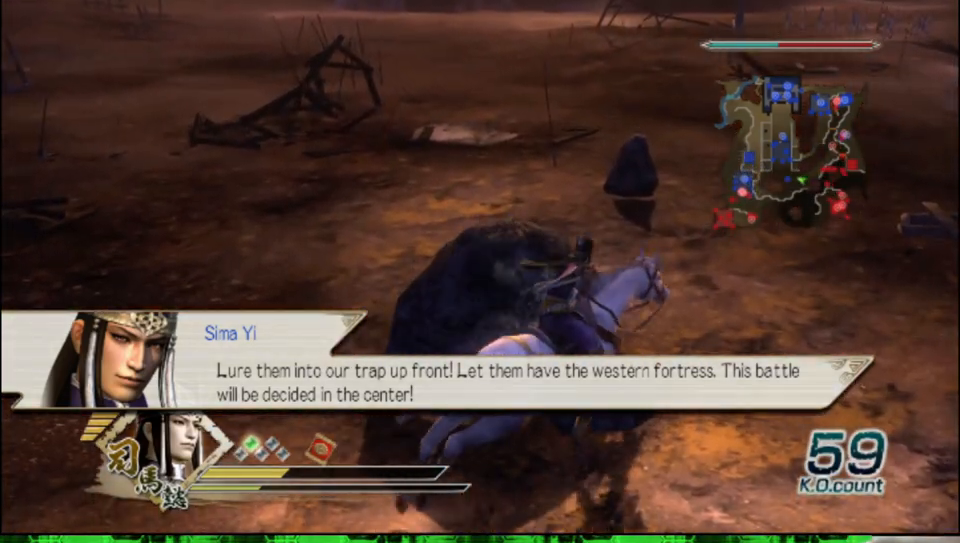
{"buttons": [], "left_stick": "up-left", "right_stick": "center", "events": [[150, "left_stick", "up"], [400, "left_stick", "up-left"]]}
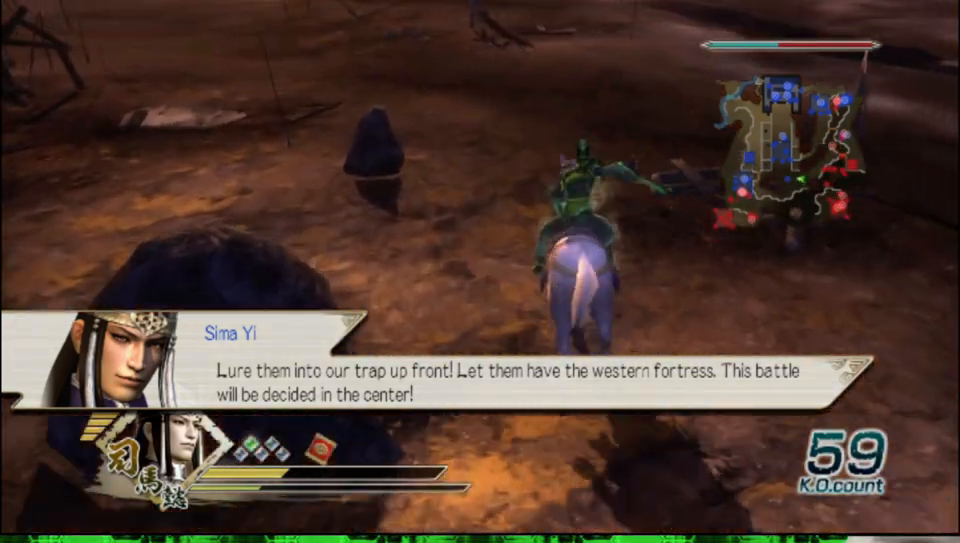
{"buttons": [], "left_stick": "up", "right_stick": "center", "events": [[383, "left_stick", "up"]]}
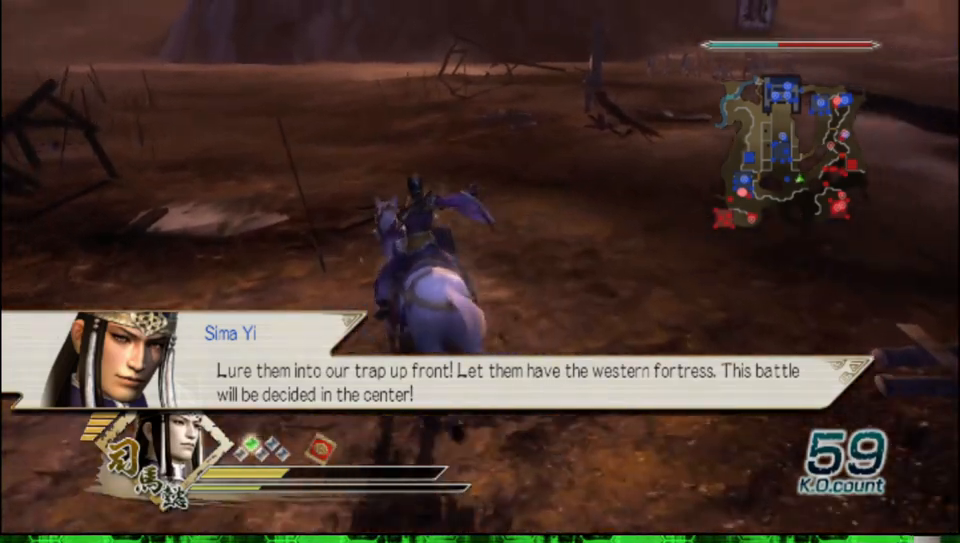
{"buttons": [], "left_stick": "up-left", "right_stick": "center", "events": [[183, "left_stick", "up-left"]]}
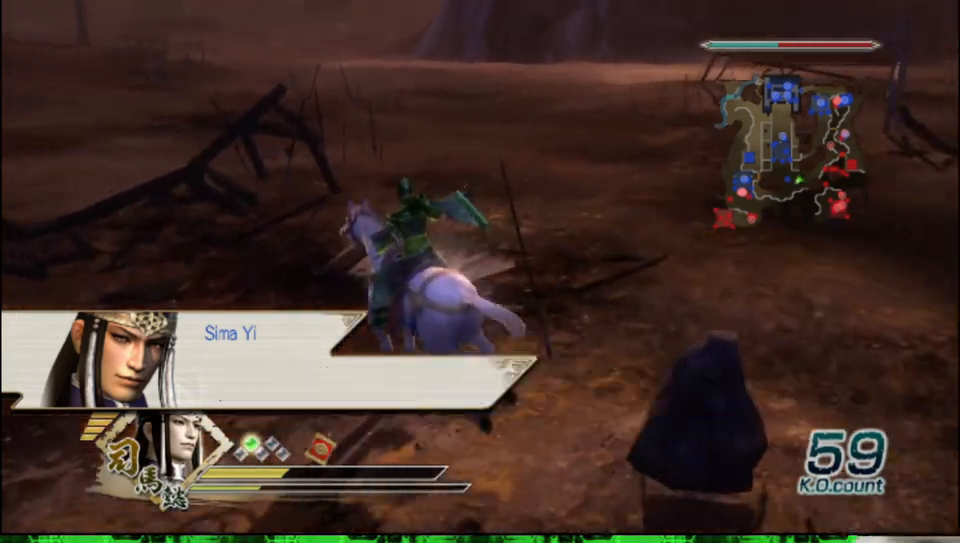
{"buttons": [], "left_stick": "up", "right_stick": "center", "events": [[100, "left_stick", "up"]]}
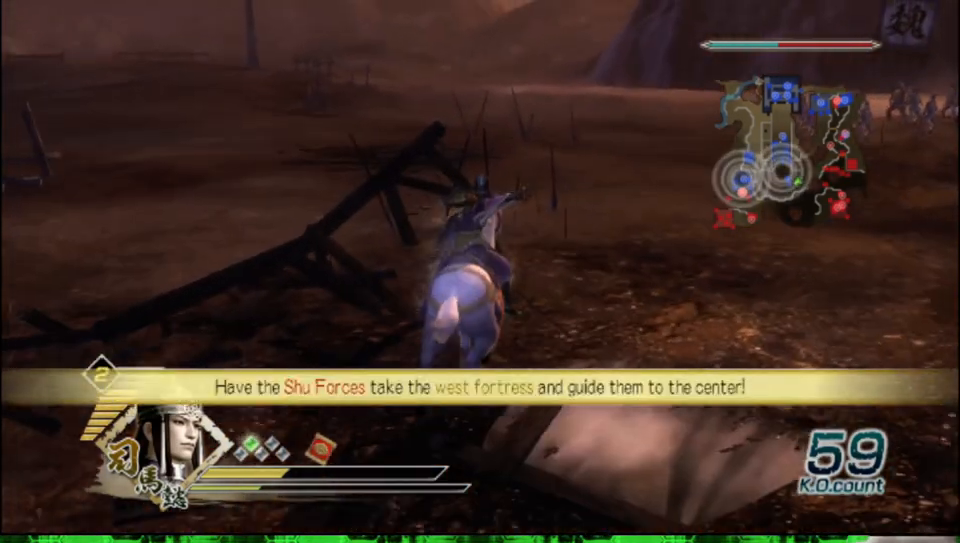
{"buttons": [], "left_stick": "up", "right_stick": "center", "events": []}
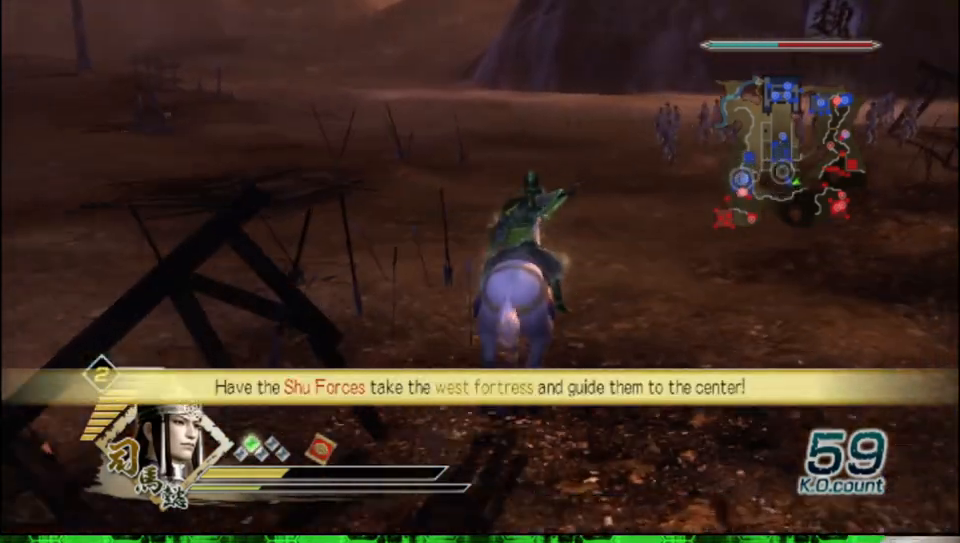
{"buttons": [], "left_stick": "up", "right_stick": "center", "events": []}
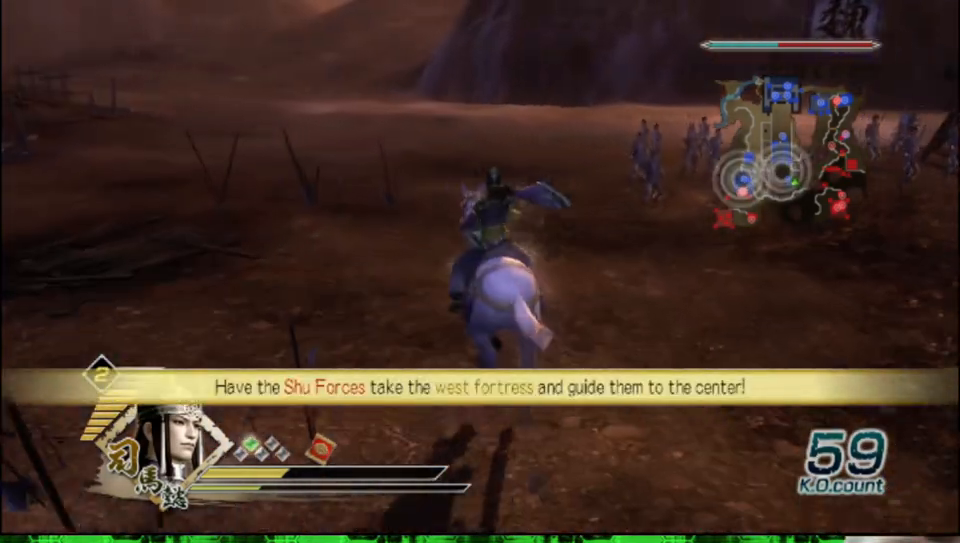
{"buttons": [], "left_stick": "up", "right_stick": "center", "events": []}
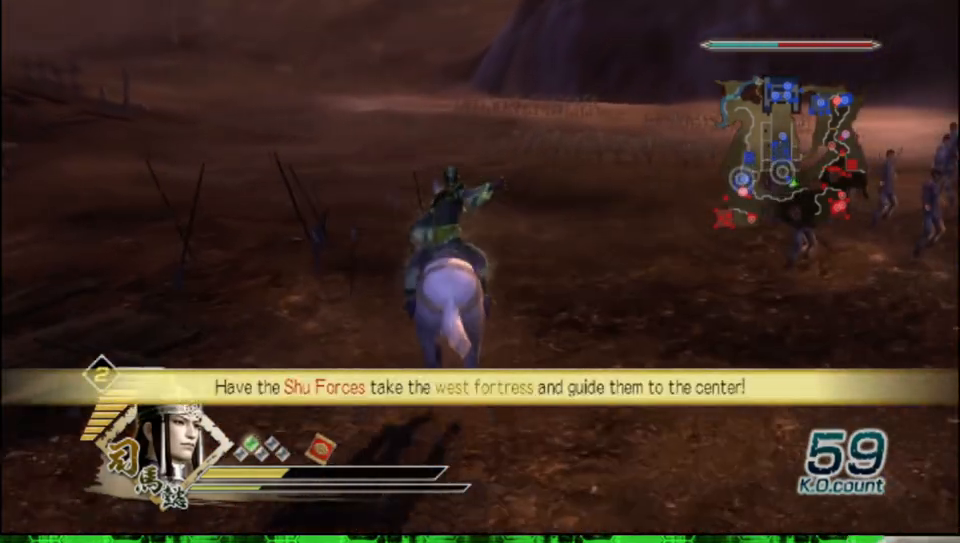
{"buttons": [], "left_stick": "up", "right_stick": "center", "events": []}
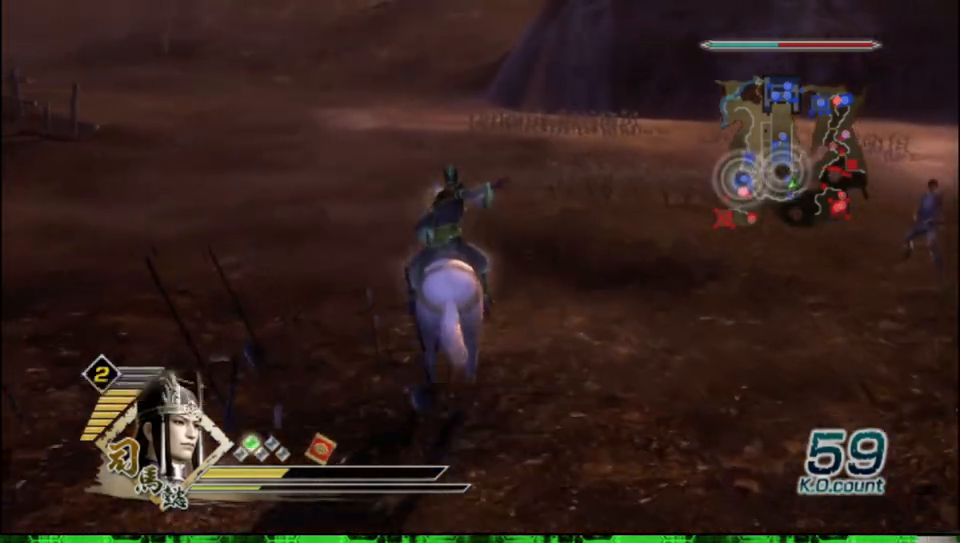
{"buttons": [], "left_stick": "up", "right_stick": "center", "events": []}
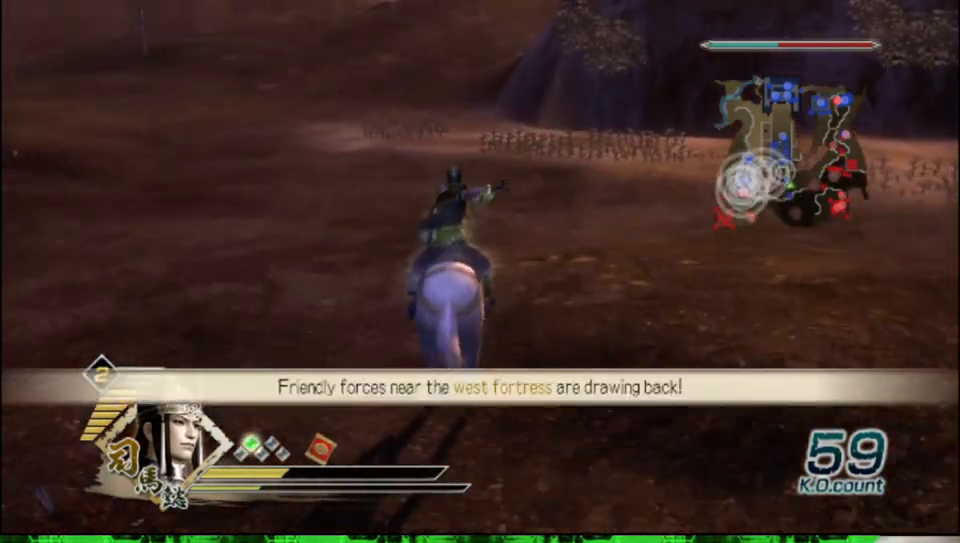
{"buttons": [], "left_stick": "up", "right_stick": "center", "events": []}
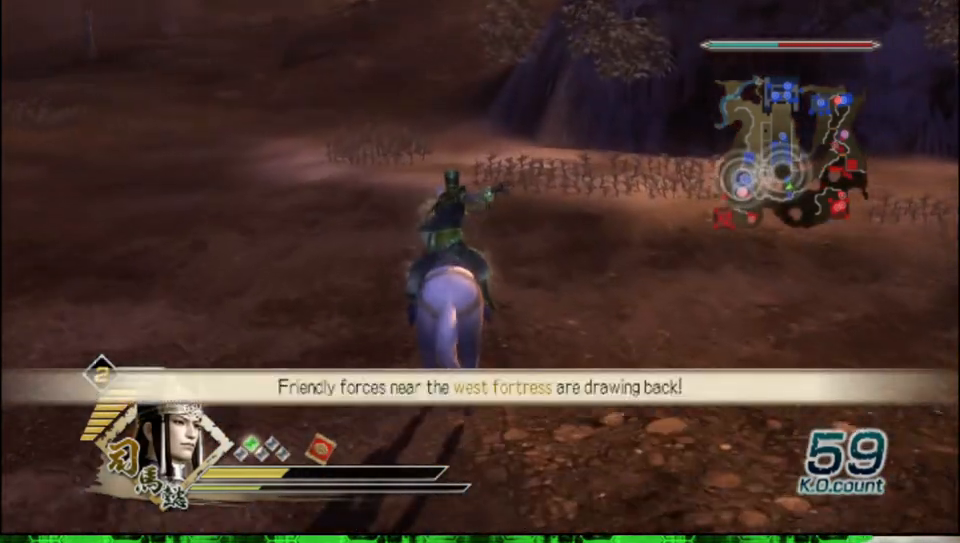
{"buttons": [], "left_stick": "up", "right_stick": "center", "events": []}
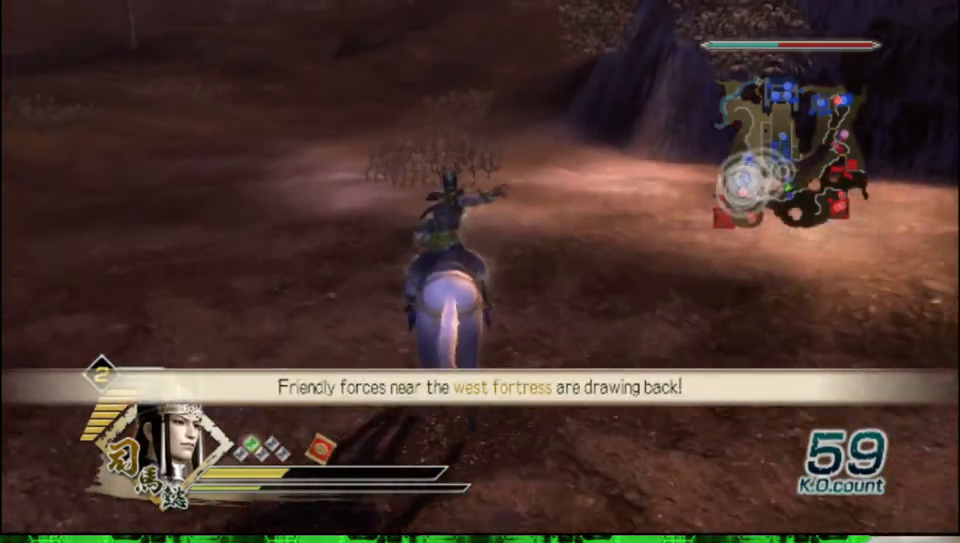
{"buttons": [], "left_stick": "up", "right_stick": "center", "events": []}
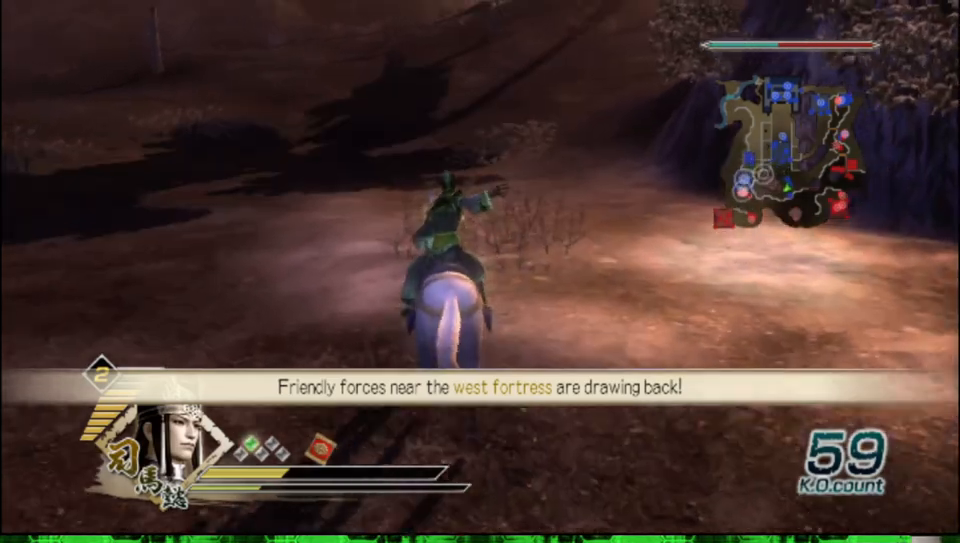
{"buttons": [], "left_stick": "up", "right_stick": "center", "events": []}
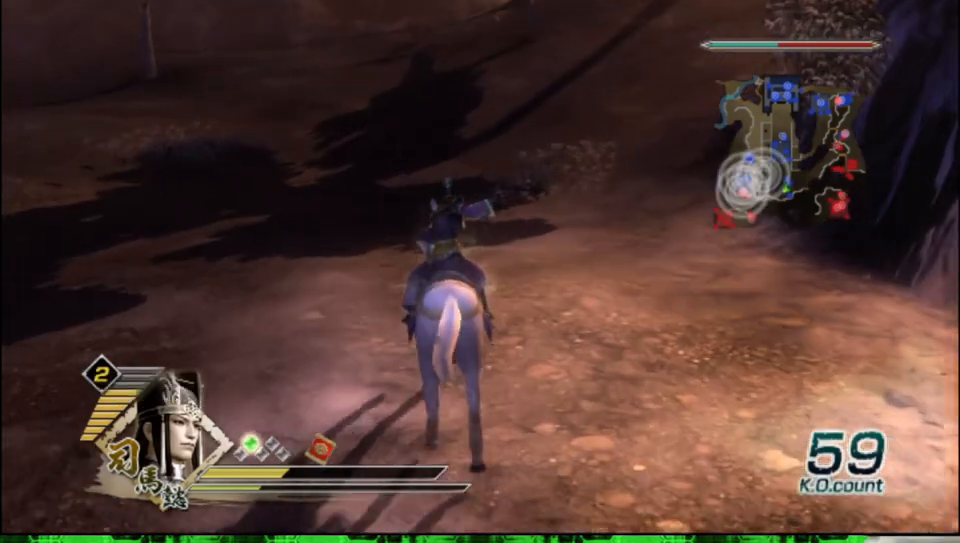
{"buttons": [], "left_stick": "up", "right_stick": "center", "events": []}
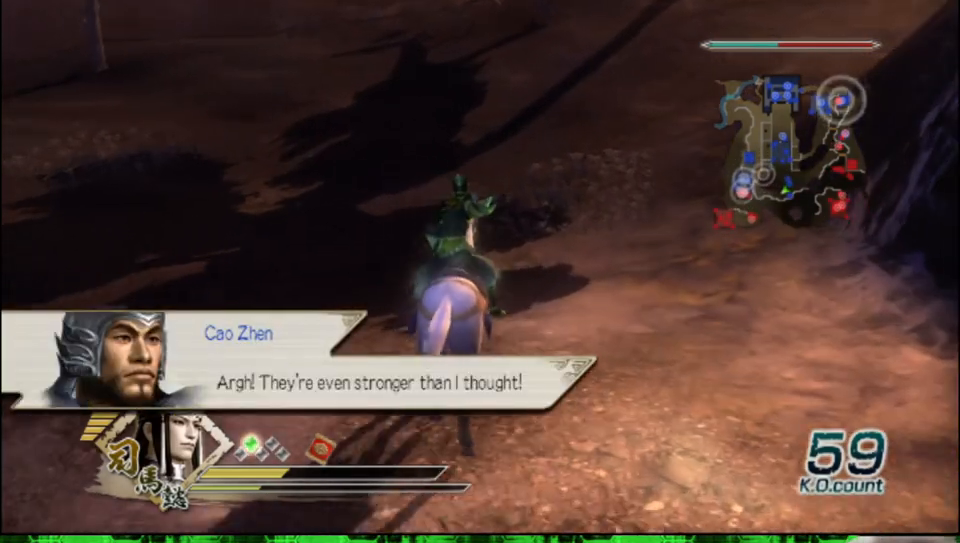
{"buttons": [], "left_stick": "up", "right_stick": "center", "events": []}
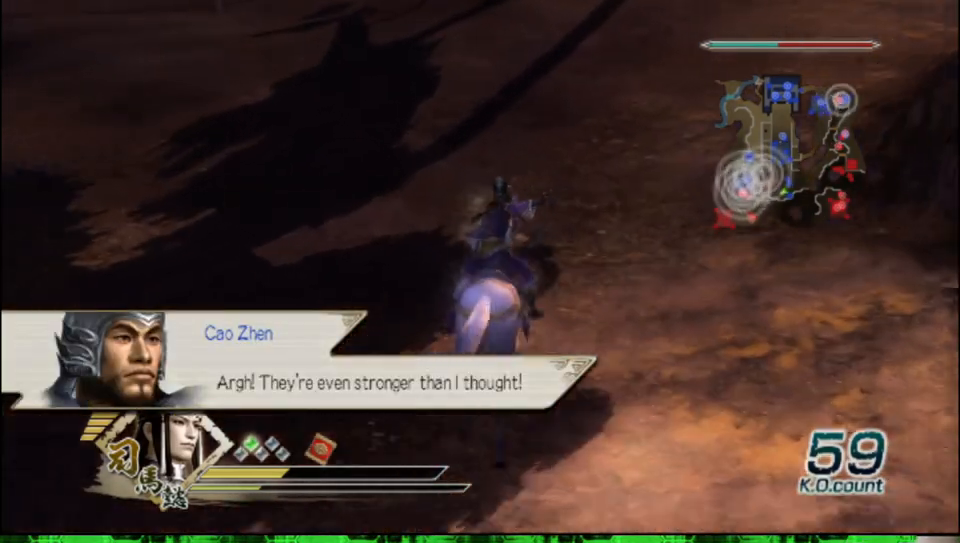
{"buttons": [], "left_stick": "up", "right_stick": "center", "events": []}
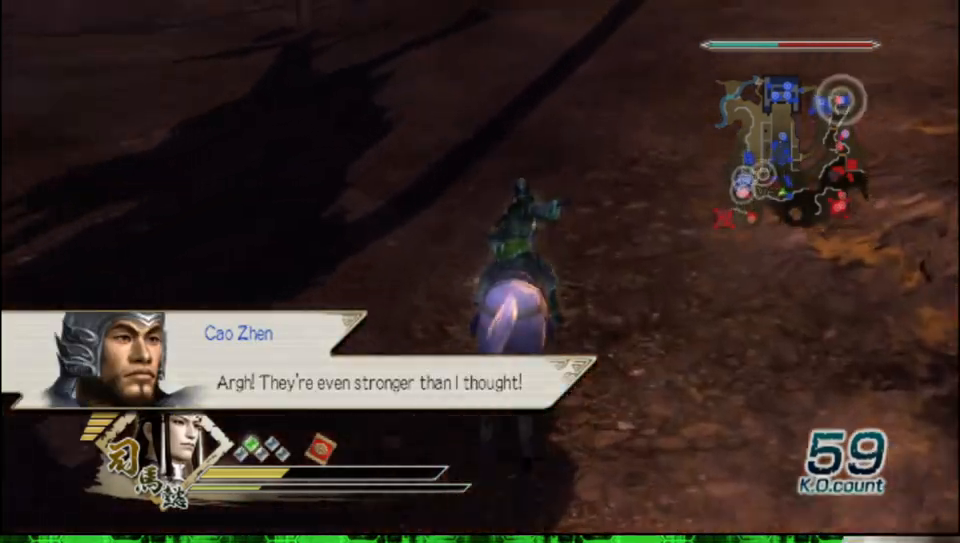
{"buttons": [], "left_stick": "up", "right_stick": "center", "events": []}
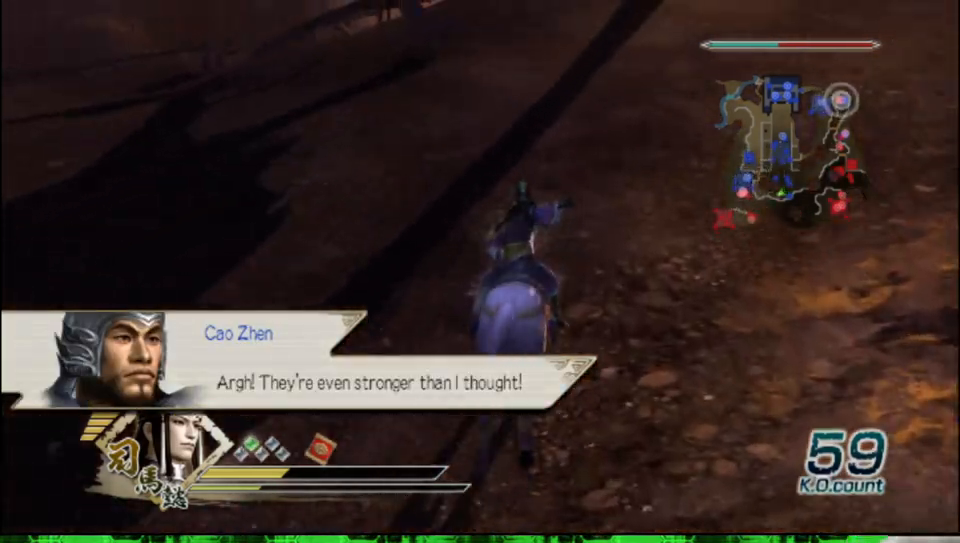
{"buttons": [], "left_stick": "up", "right_stick": "center", "events": []}
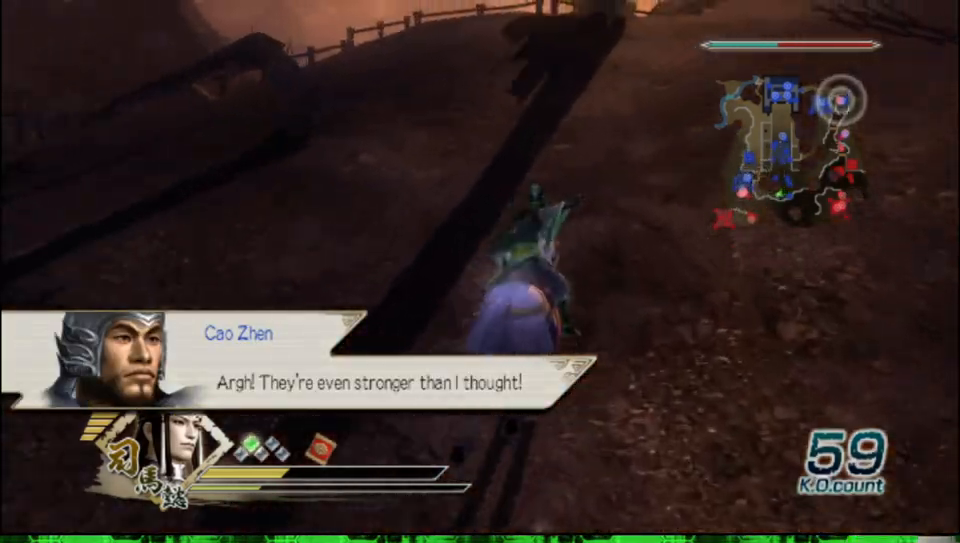
{"buttons": [], "left_stick": "up", "right_stick": "center", "events": []}
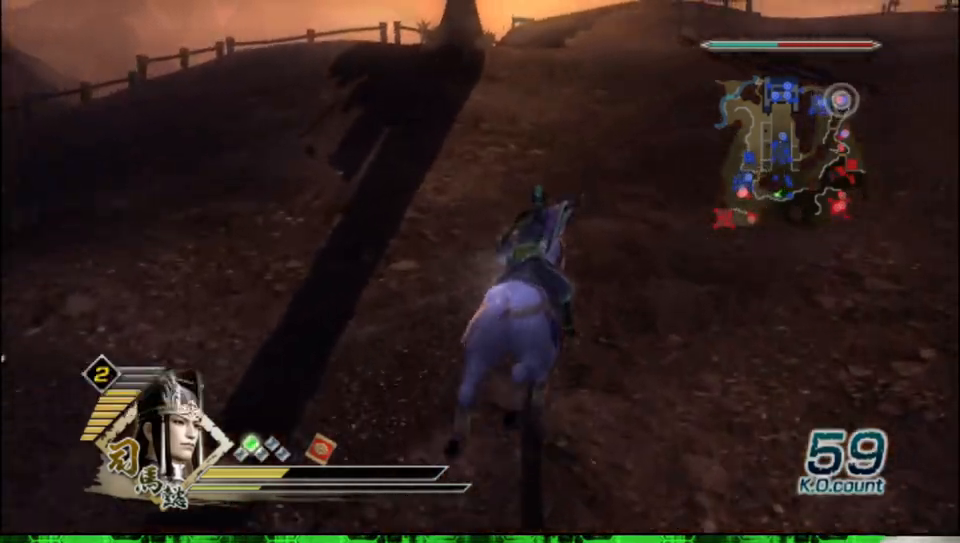
{"buttons": [], "left_stick": "down-left", "right_stick": "right", "events": [[317, "left_stick", "left"], [450, "right_stick", "right"], [483, "left_stick", "down-left"]]}
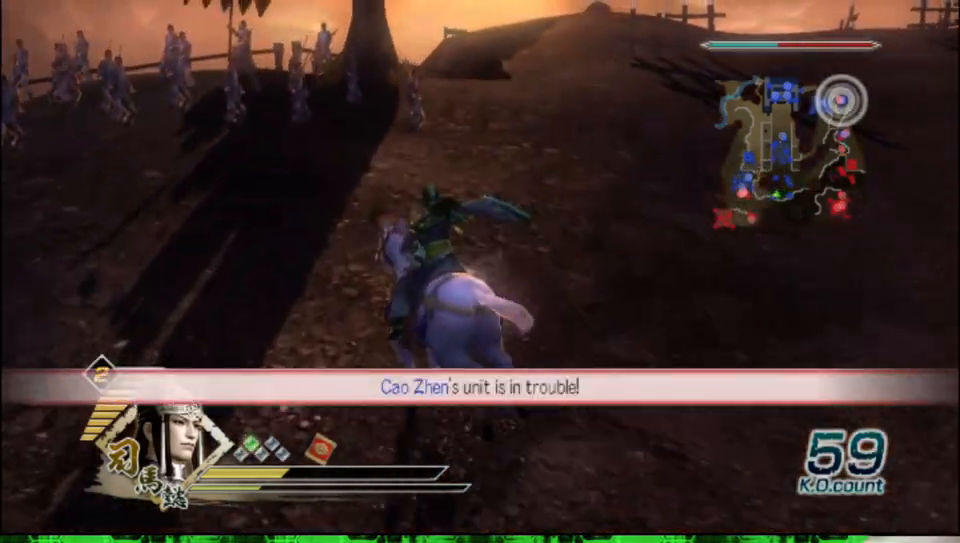
{"buttons": [], "left_stick": "left", "right_stick": "center", "events": [[217, "right_stick", "center"], [483, "left_stick", "left"]]}
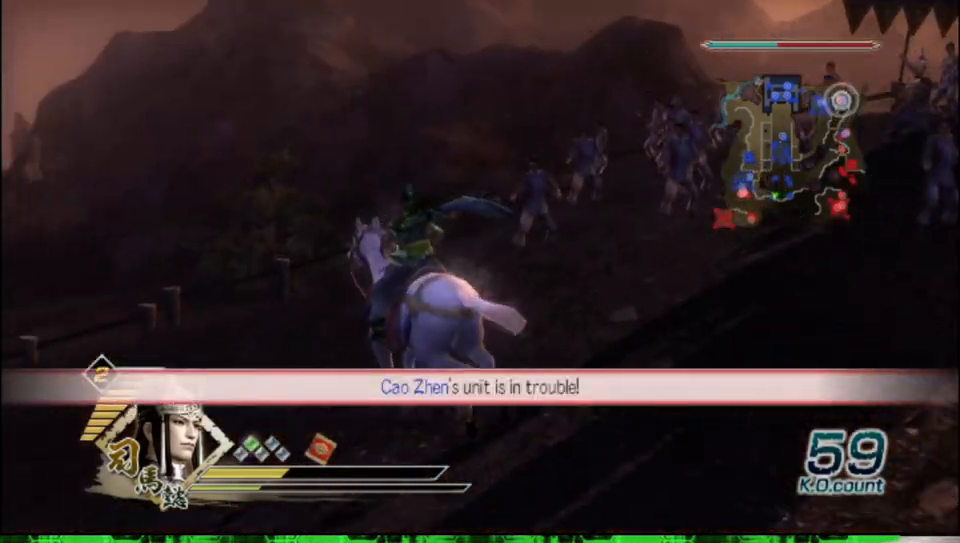
{"buttons": [], "left_stick": "left", "right_stick": "center", "events": []}
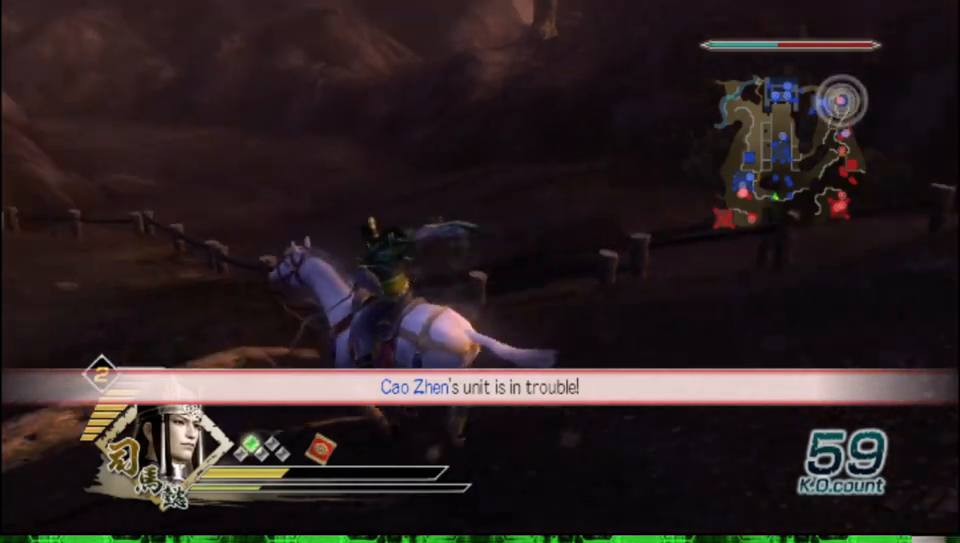
{"buttons": [], "left_stick": "left", "right_stick": "center", "events": [[150, "right_stick", "right"], [367, "right_stick", "center"]]}
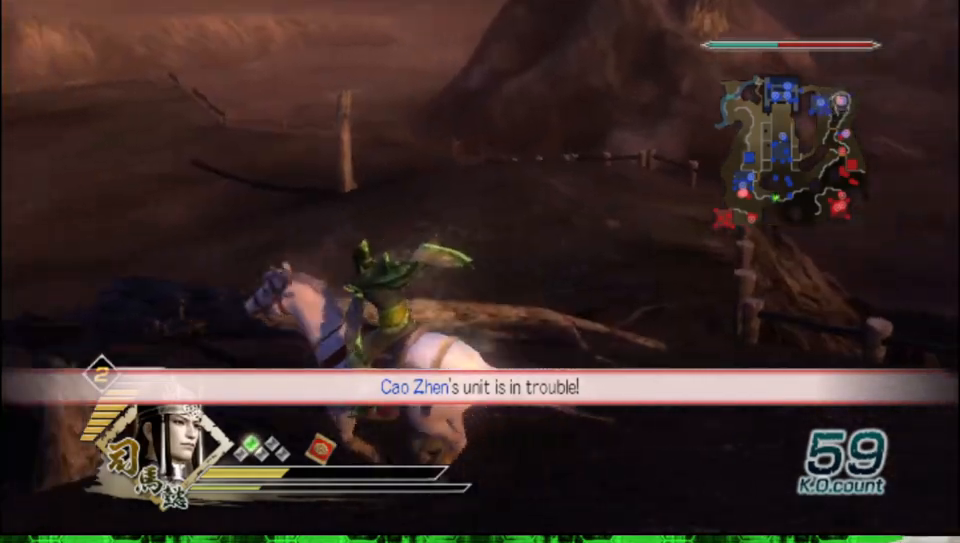
{"buttons": [], "left_stick": "up", "right_stick": "center", "events": [[233, "left_stick", "up-left"], [433, "left_stick", "up"]]}
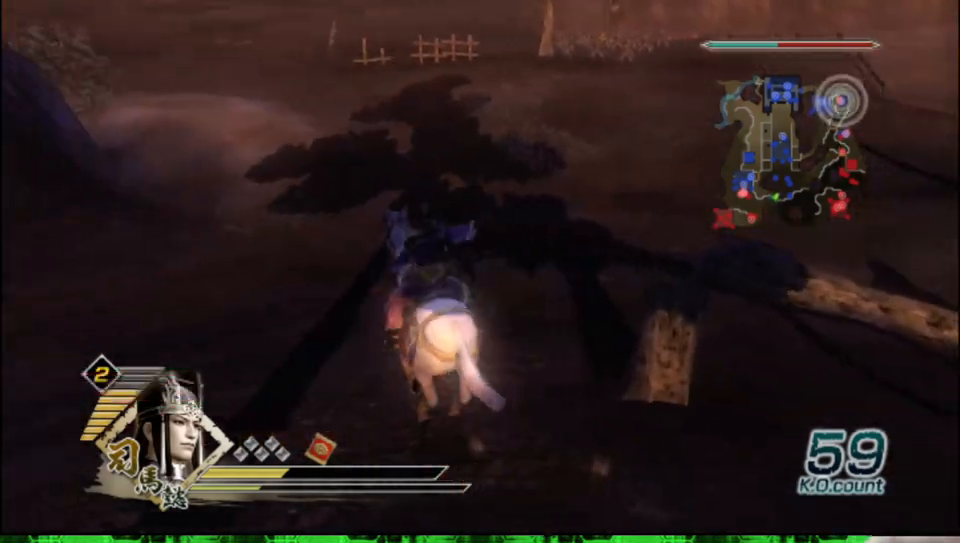
{"buttons": [], "left_stick": "up", "right_stick": "center", "events": []}
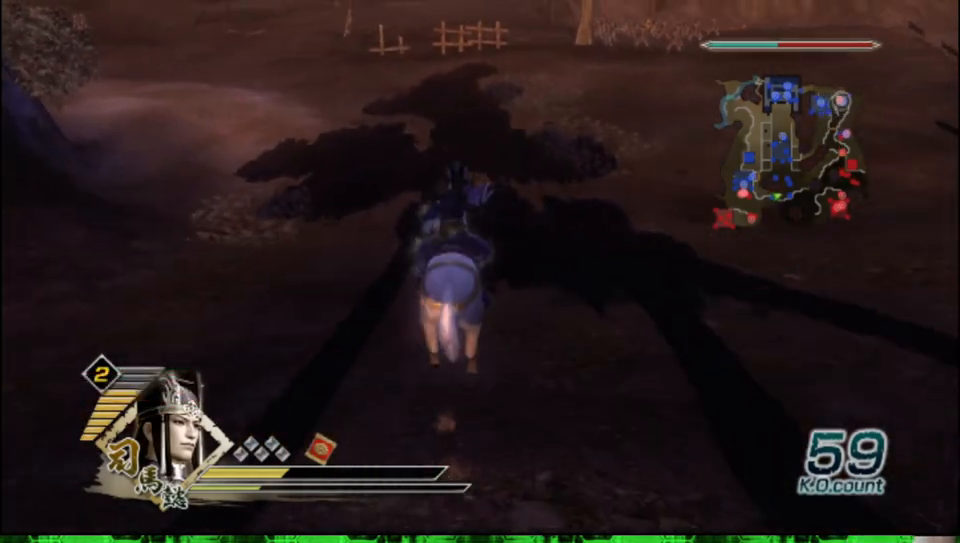
{"buttons": [], "left_stick": "up", "right_stick": "center", "events": []}
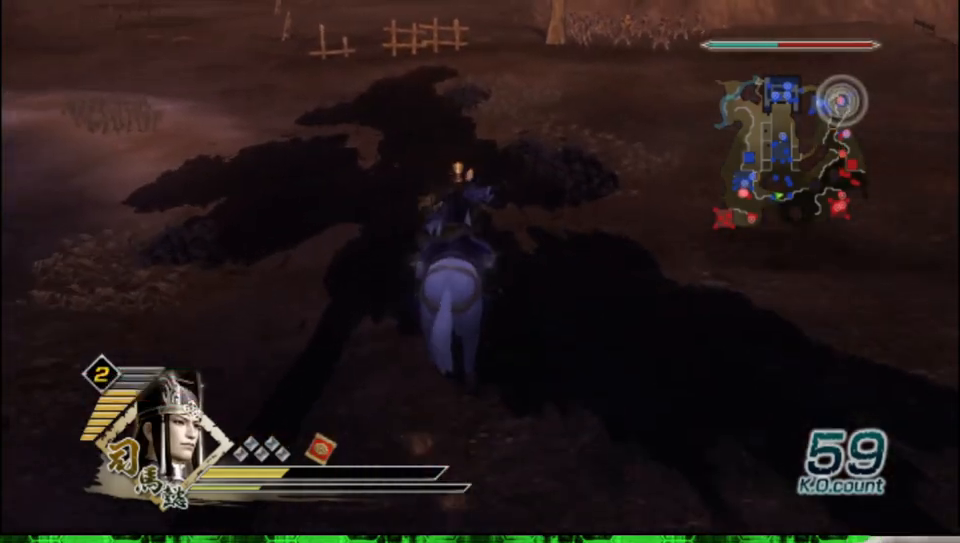
{"buttons": [], "left_stick": "up-left", "right_stick": "center", "events": [[400, "left_stick", "up-left"]]}